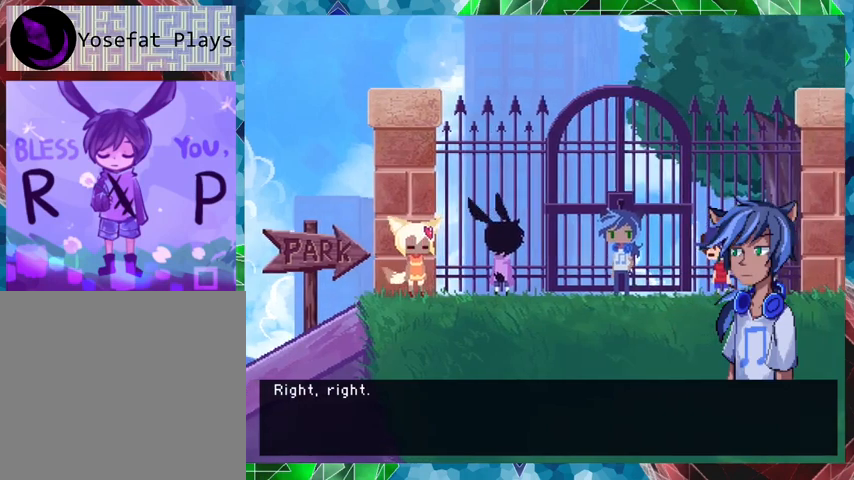
Gameplay with a controller (Nintendo layout); each line is a JSON object with the inputs held at the frame after it. "events" lists button and stick changes between this image and that frame as [ms after this image, input, new state], when the widget could be followed in between. Not read: L3 R3 left_stick right_stick.
{"buttons": ["B"], "events": [[167, "B", "down"]]}
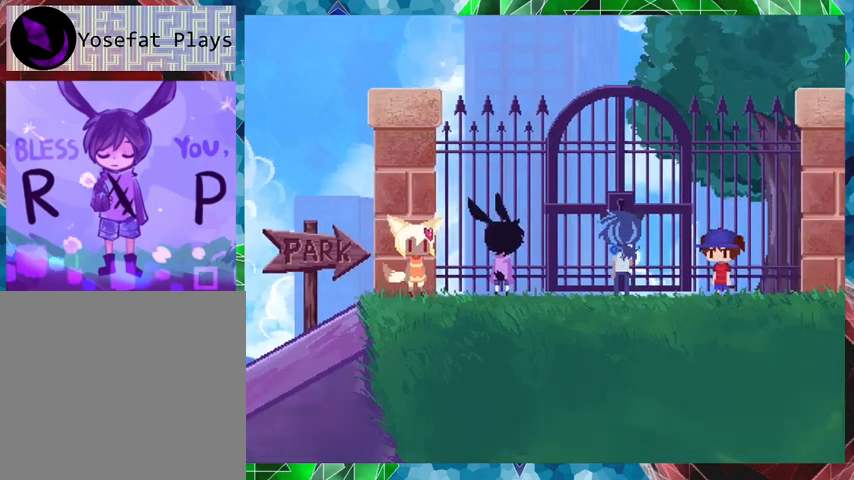
{"buttons": [], "events": [[167, "B", "up"]]}
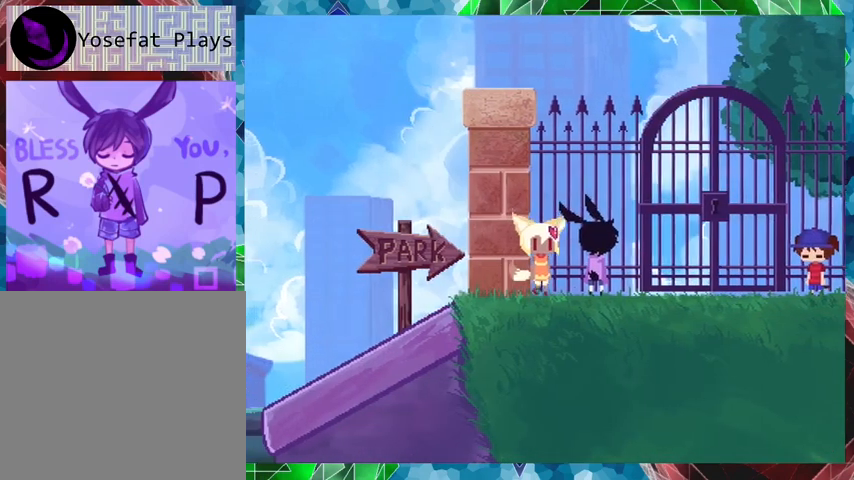
{"buttons": [], "events": []}
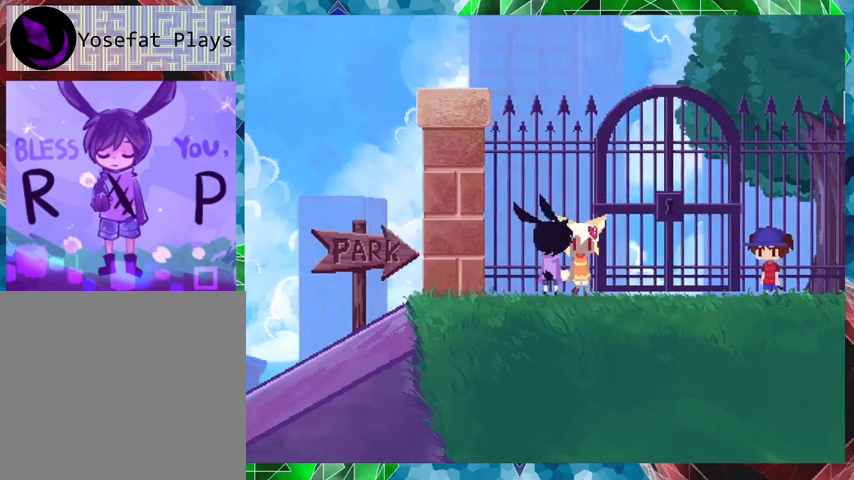
{"buttons": [], "events": []}
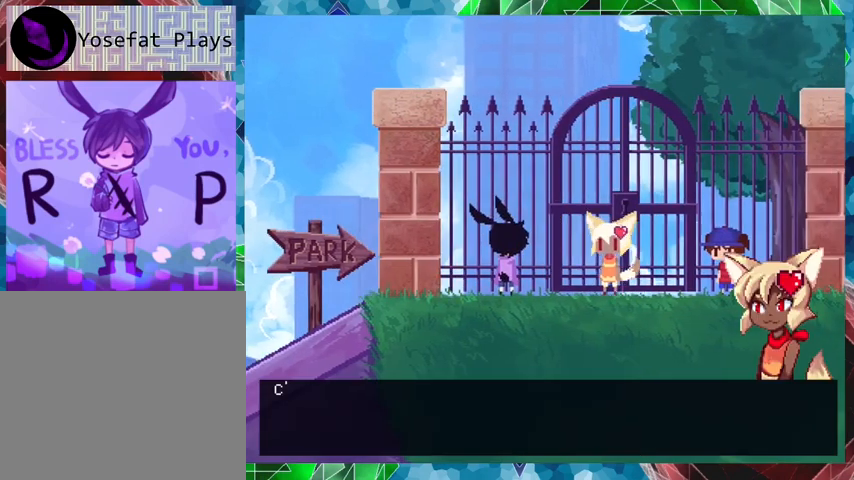
{"buttons": [], "events": []}
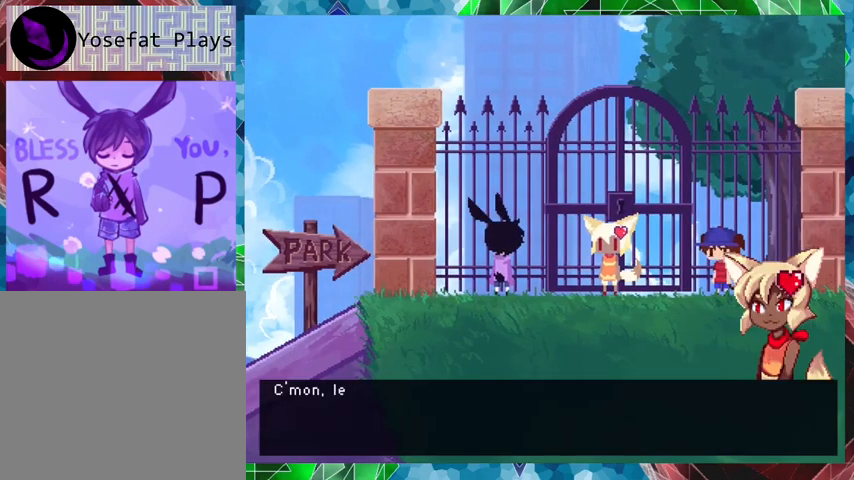
{"buttons": ["B"], "events": [[100, "B", "down"]]}
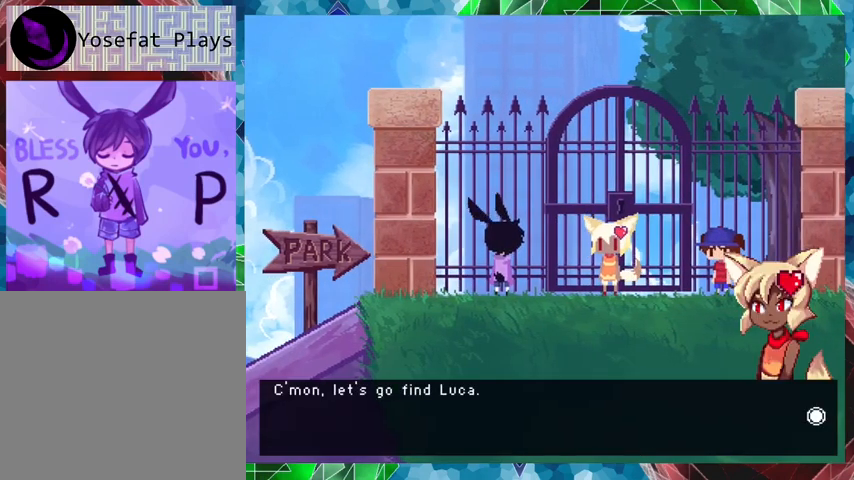
{"buttons": ["B"], "events": [[100, "B", "up"], [400, "B", "down"]]}
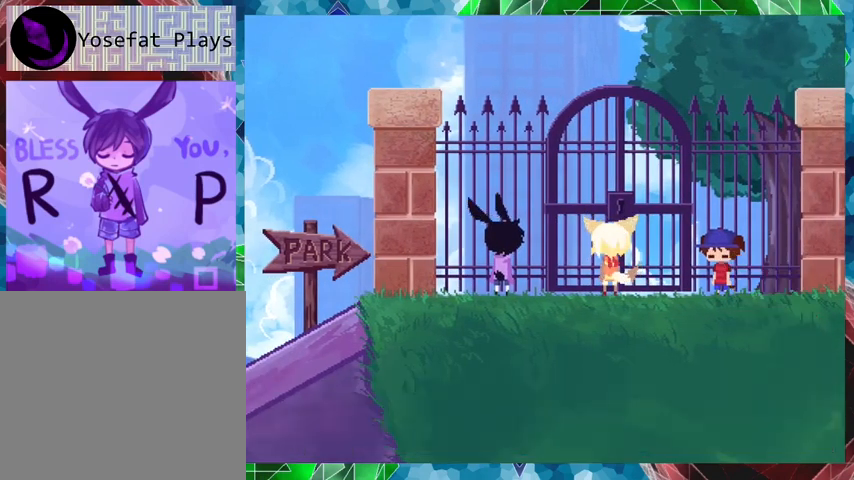
{"buttons": [], "events": [[333, "B", "up"]]}
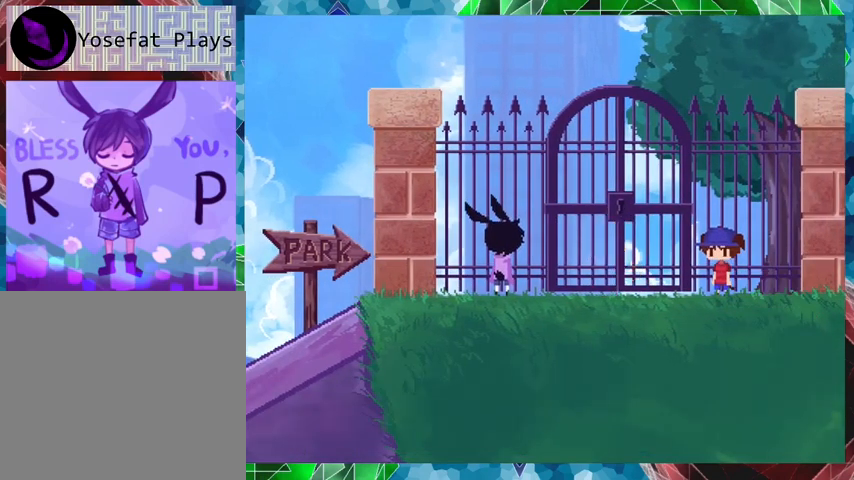
{"buttons": [], "events": []}
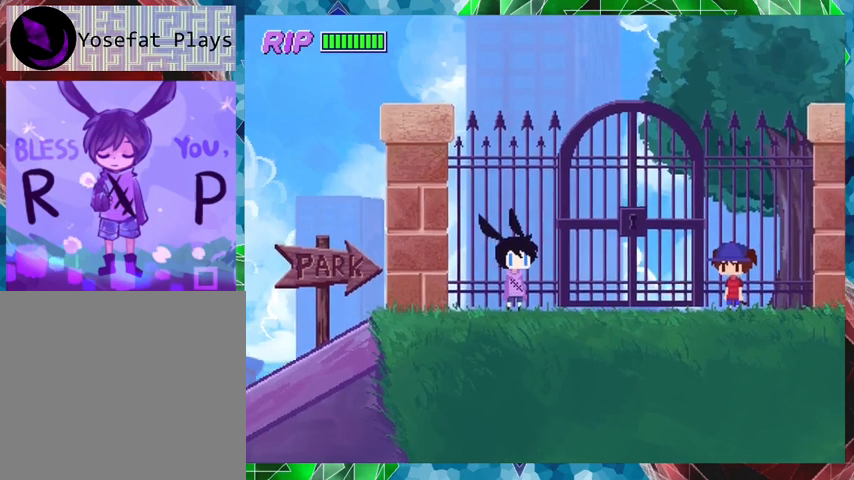
{"buttons": ["DPAD_RIGHT"], "events": [[133, "DPAD_RIGHT", "down"]]}
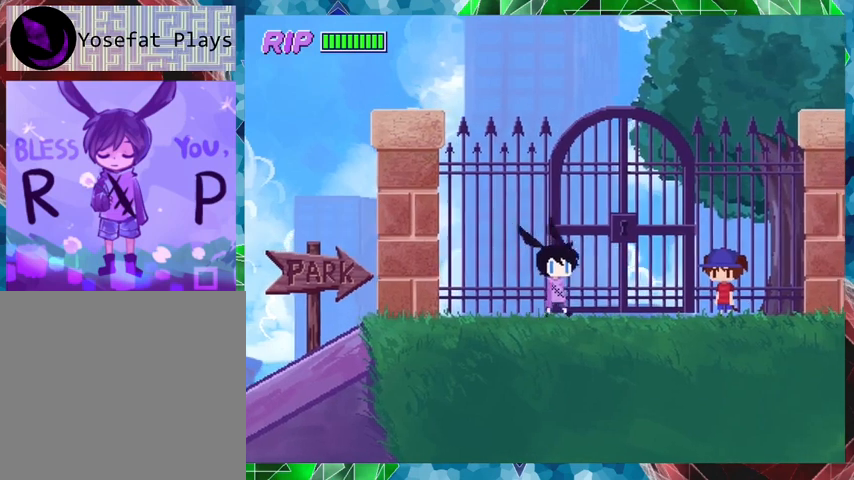
{"buttons": ["DPAD_RIGHT"], "events": []}
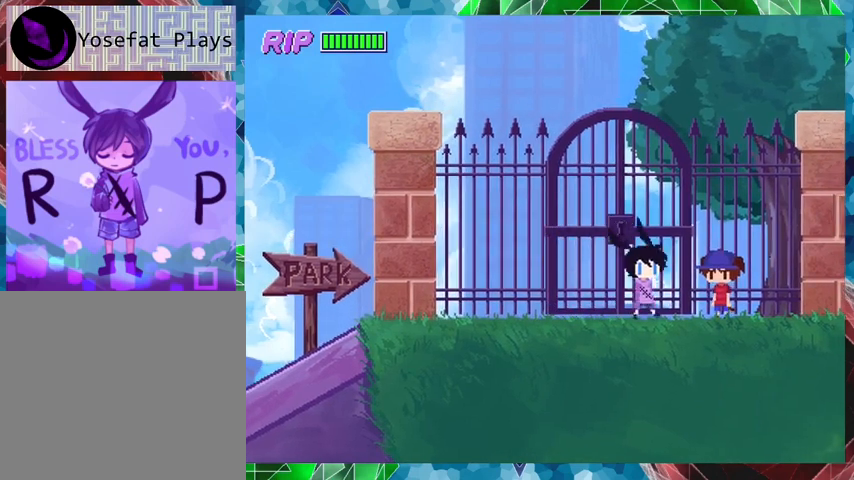
{"buttons": [], "events": [[400, "DPAD_RIGHT", "up"]]}
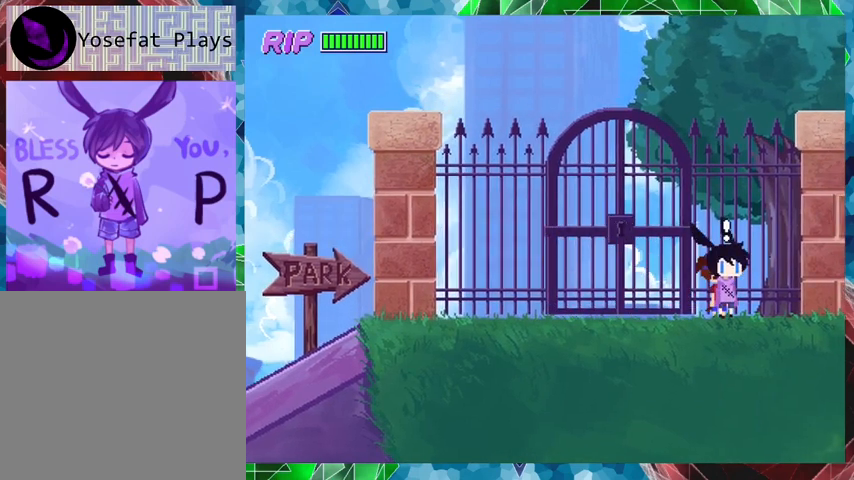
{"buttons": [], "events": [[267, "X", "down"], [367, "X", "up"]]}
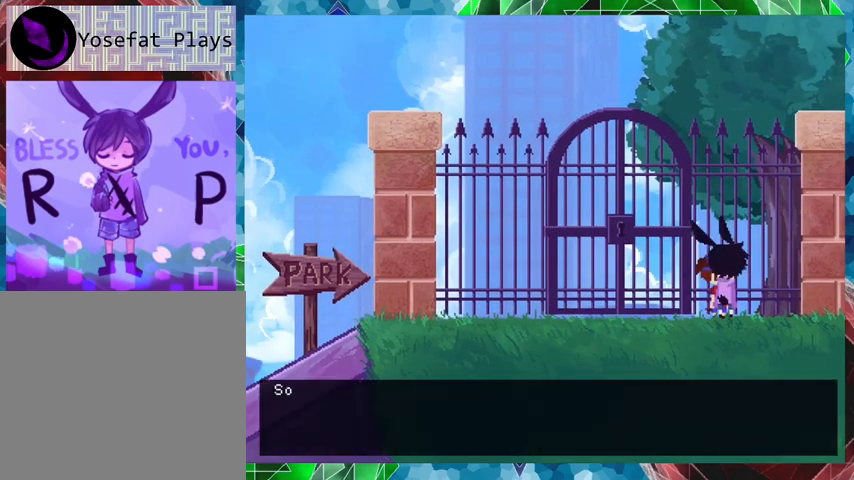
{"buttons": ["B"], "events": [[167, "B", "down"]]}
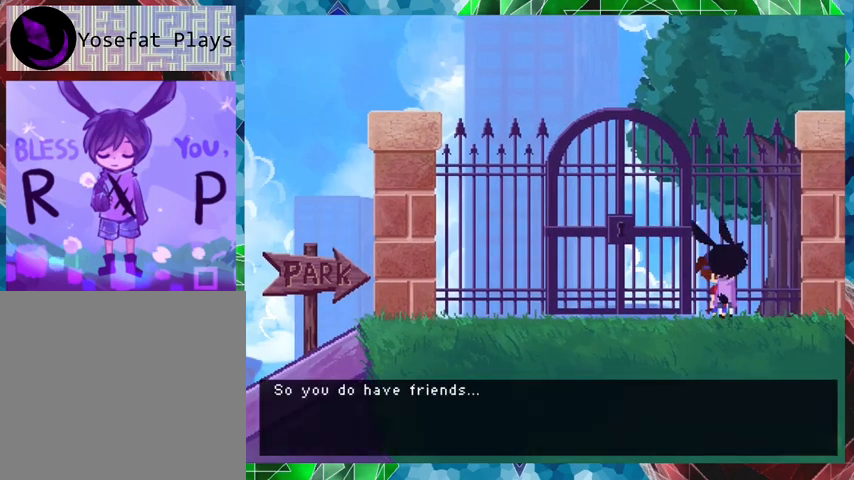
{"buttons": ["B"], "events": [[167, "B", "up"], [500, "B", "down"]]}
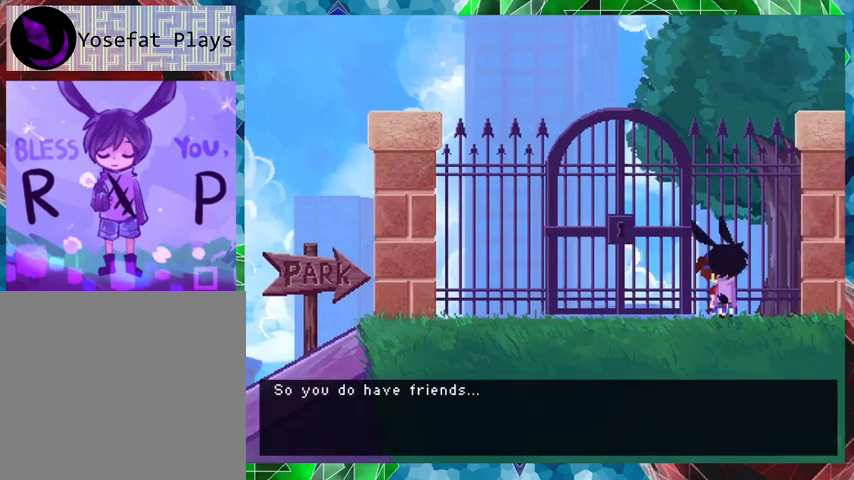
{"buttons": ["B"], "events": []}
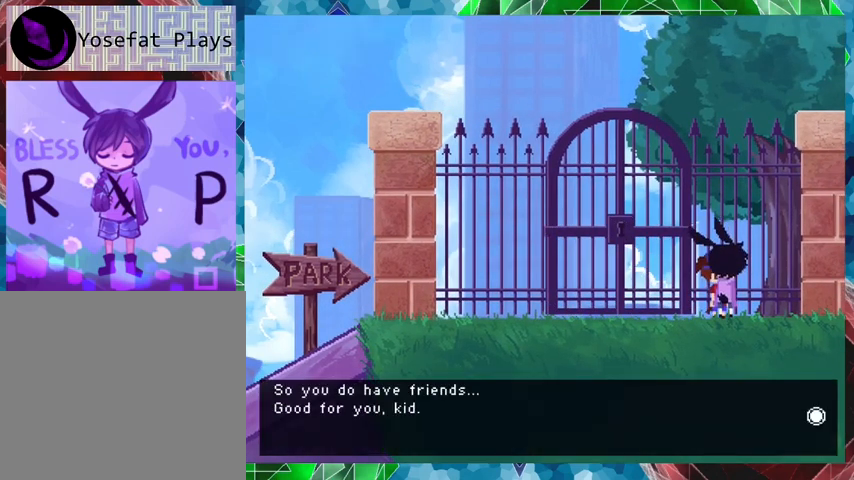
{"buttons": [], "events": [[300, "B", "up"]]}
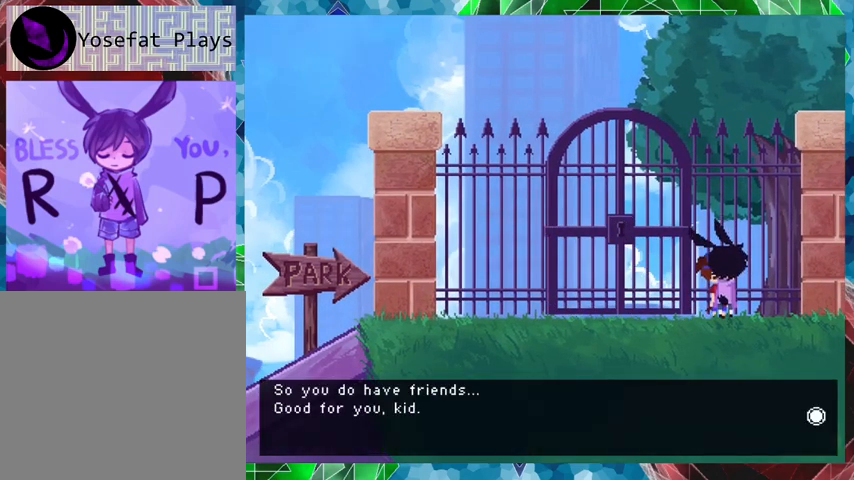
{"buttons": ["B"], "events": [[367, "B", "down"]]}
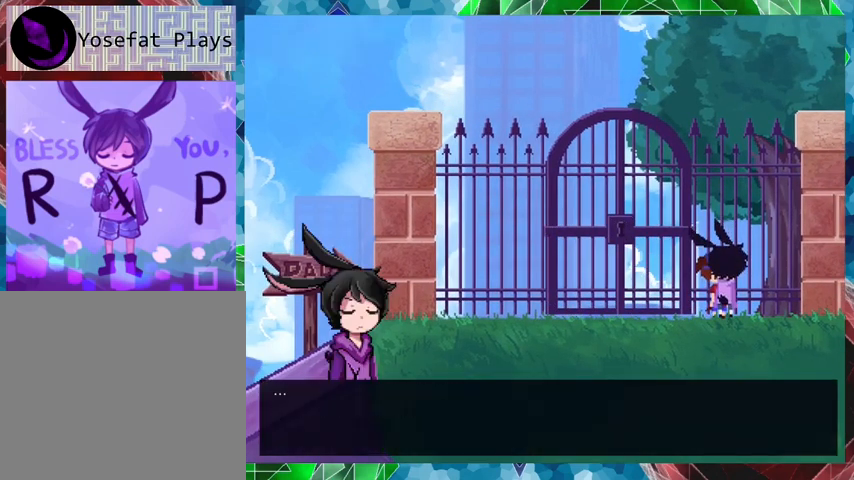
{"buttons": [], "events": [[433, "B", "up"]]}
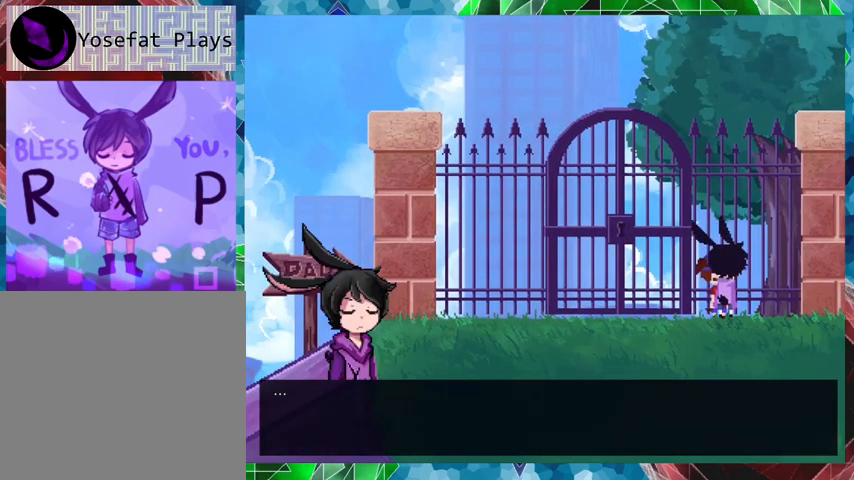
{"buttons": ["B"], "events": [[233, "B", "down"]]}
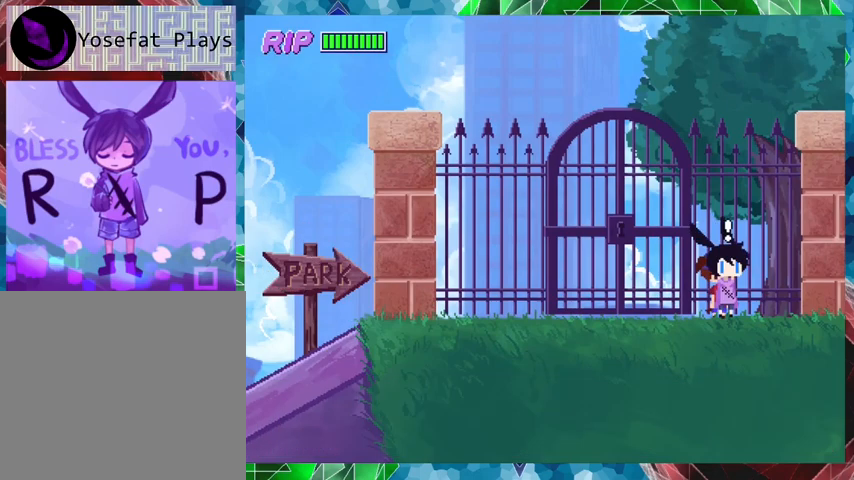
{"buttons": ["DPAD_LEFT"], "events": [[200, "B", "up"], [233, "DPAD_LEFT", "down"]]}
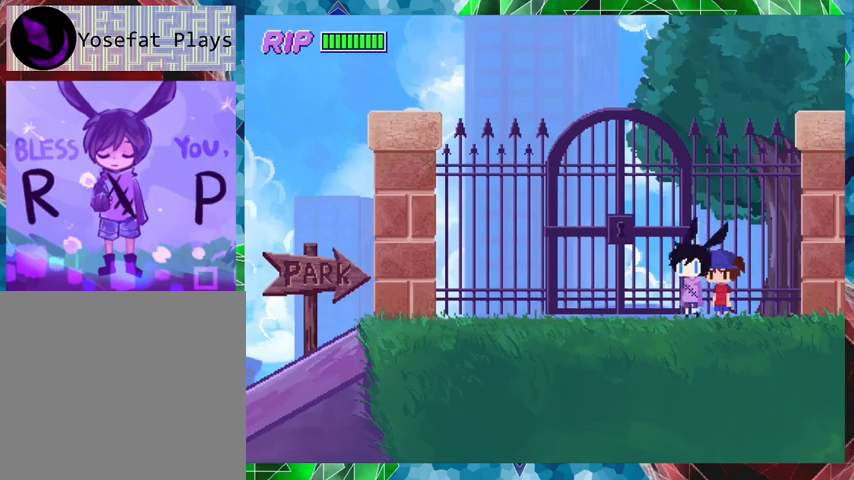
{"buttons": ["X"], "events": [[267, "DPAD_LEFT", "up"], [433, "X", "down"]]}
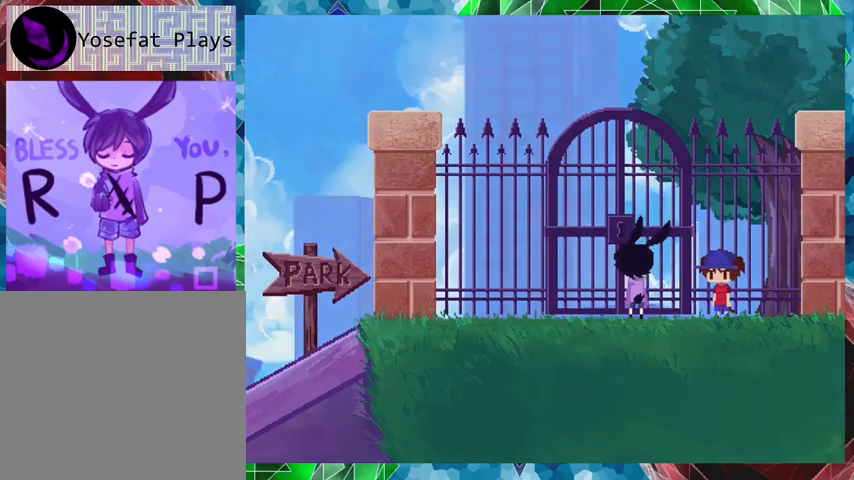
{"buttons": [], "events": [[67, "X", "up"]]}
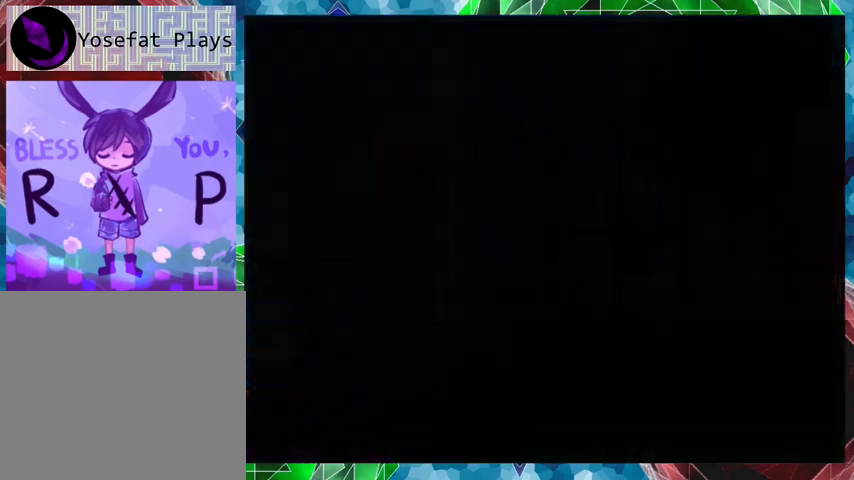
{"buttons": [], "events": []}
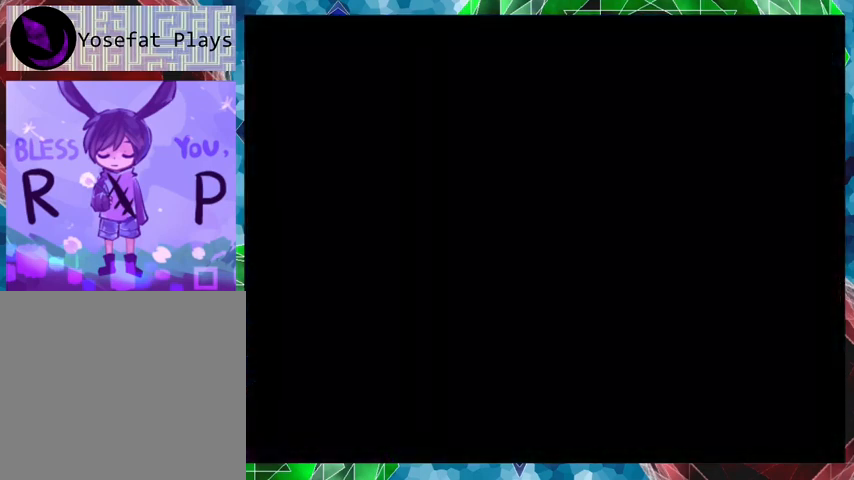
{"buttons": [], "events": []}
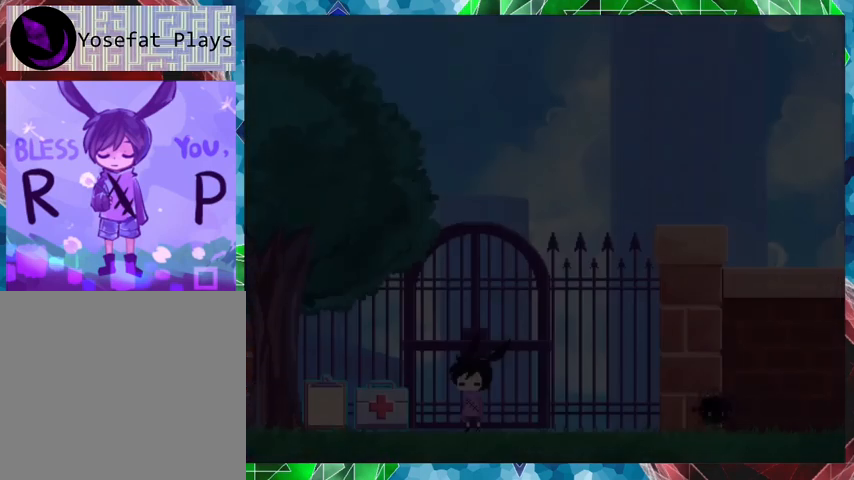
{"buttons": [], "events": []}
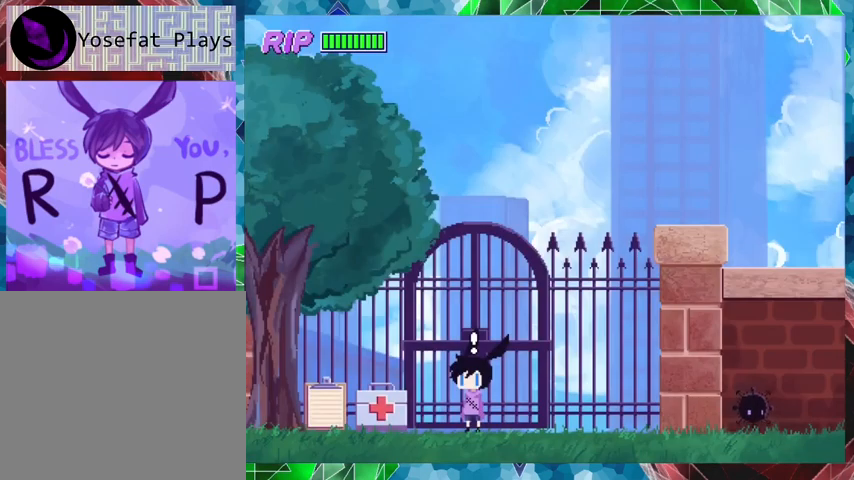
{"buttons": [], "events": []}
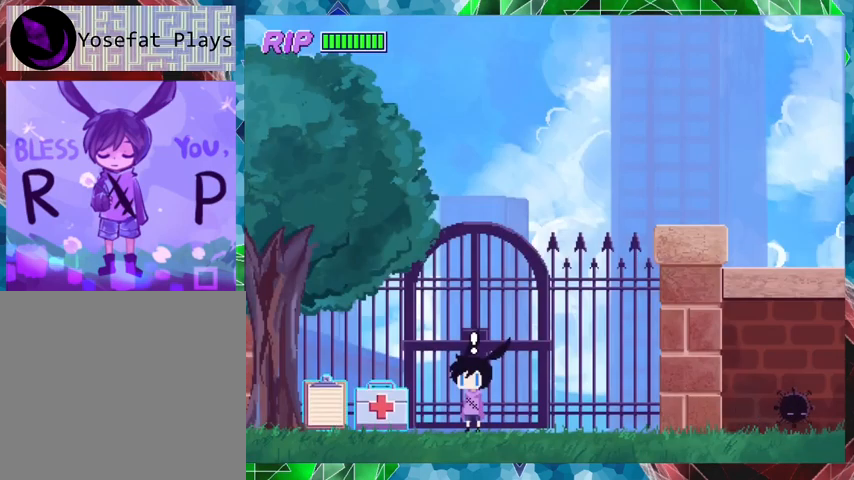
{"buttons": ["DPAD_LEFT"], "events": [[100, "DPAD_LEFT", "down"]]}
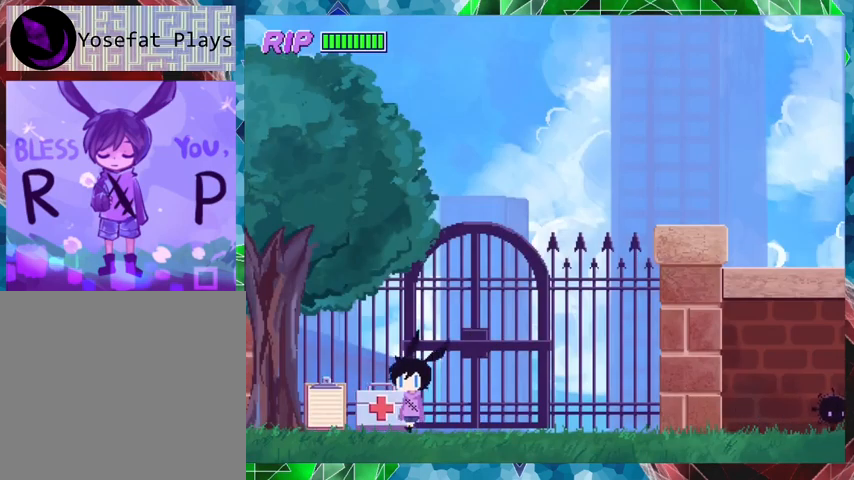
{"buttons": [], "events": [[133, "DPAD_LEFT", "up"]]}